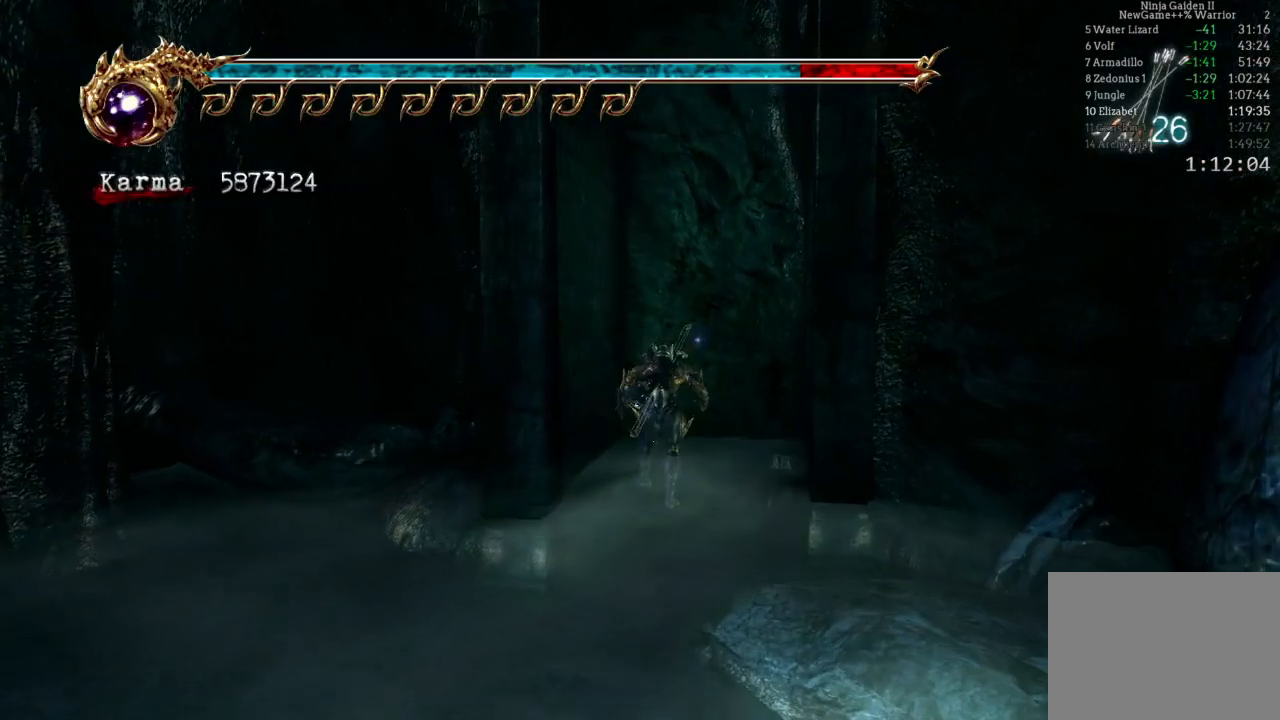
Gameplay with a controller (Xbox layout); each line is a JSON object with the inputs held at the frame after it (dt_ms = milliseconds from this image to that frame). "events" lists button and stick changes between this image and that frame as [ms after this image, input, new state], when the widget could be followed in between. Not read: L3 R3.
{"dt_ms": 500, "buttons": [], "left_stick": "center", "right_stick": "center", "events": [[117, "A", "up"], [183, "A", "down"], [283, "A", "up"], [317, "left_stick", "center"], [383, "A", "down"], [433, "A", "up"]]}
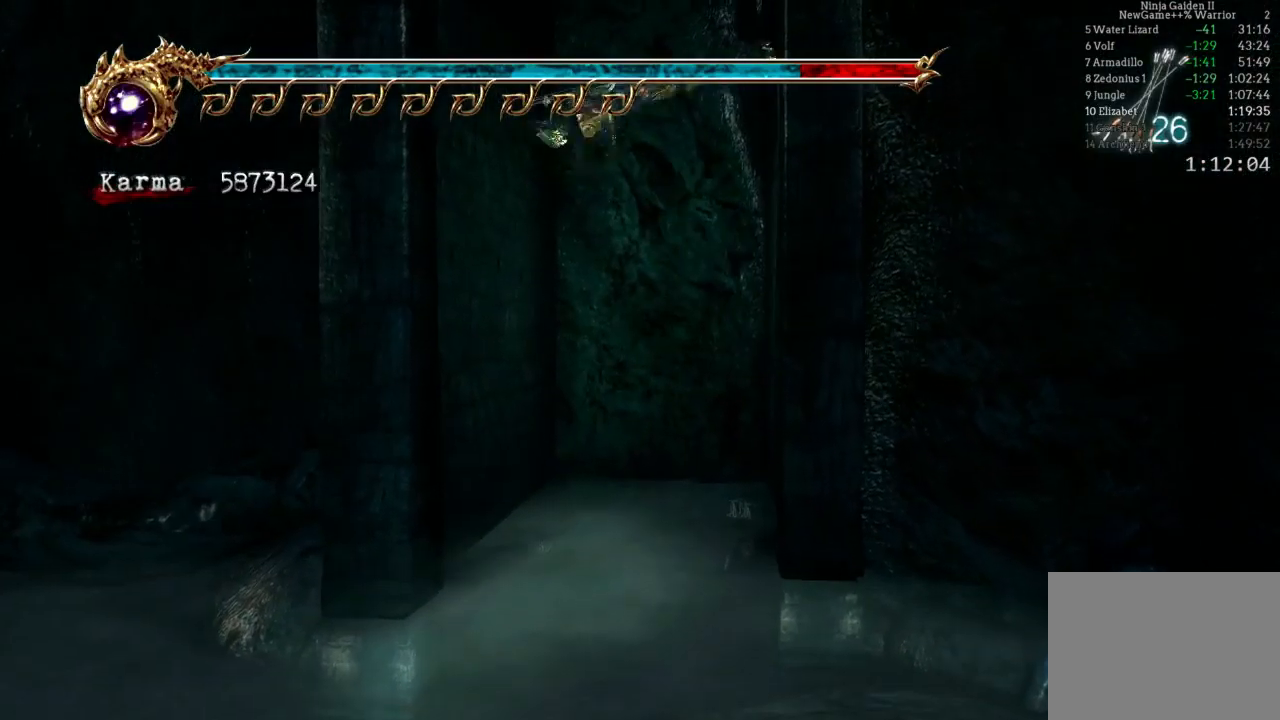
{"dt_ms": 500, "buttons": ["A"], "left_stick": "center", "right_stick": "center", "events": [[17, "A", "down"], [100, "A", "up"], [183, "A", "down"], [250, "A", "up"], [317, "A", "down"], [417, "A", "up"], [483, "A", "down"]]}
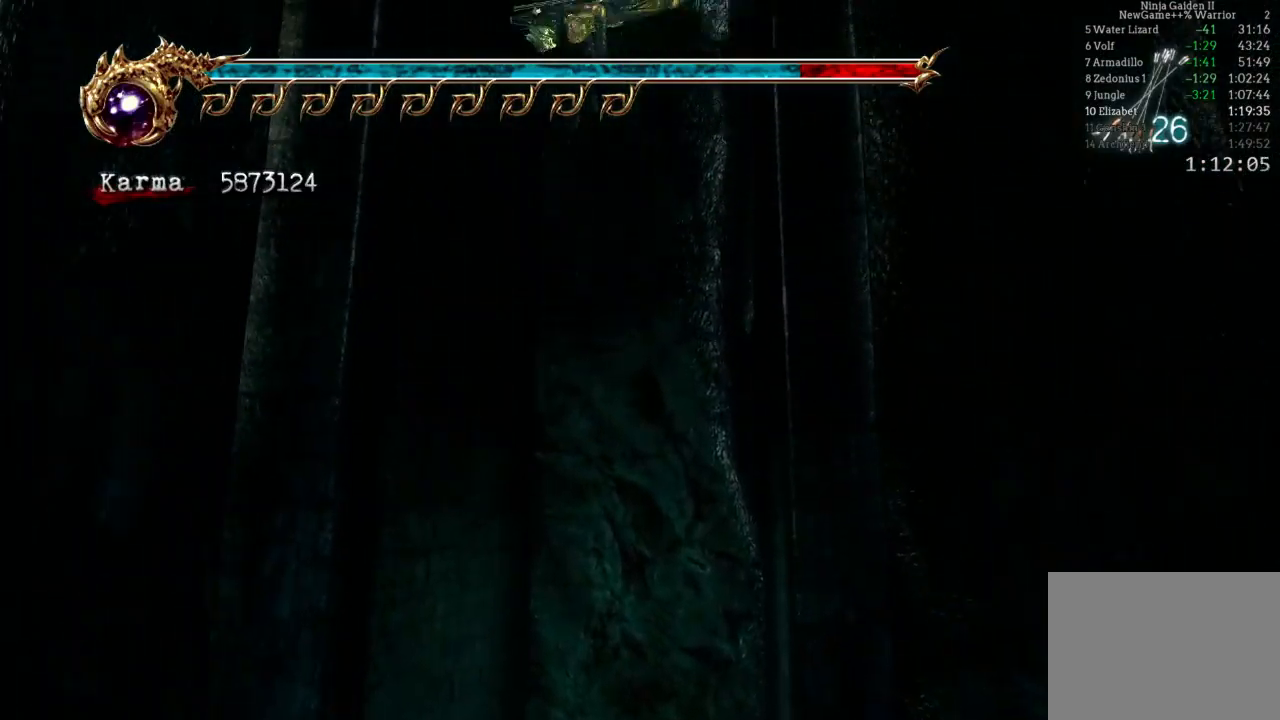
{"dt_ms": 500, "buttons": ["A"], "left_stick": "center", "right_stick": "center", "events": [[83, "A", "up"], [133, "A", "down"], [250, "A", "up"], [317, "A", "down"], [400, "A", "up"], [467, "A", "down"]]}
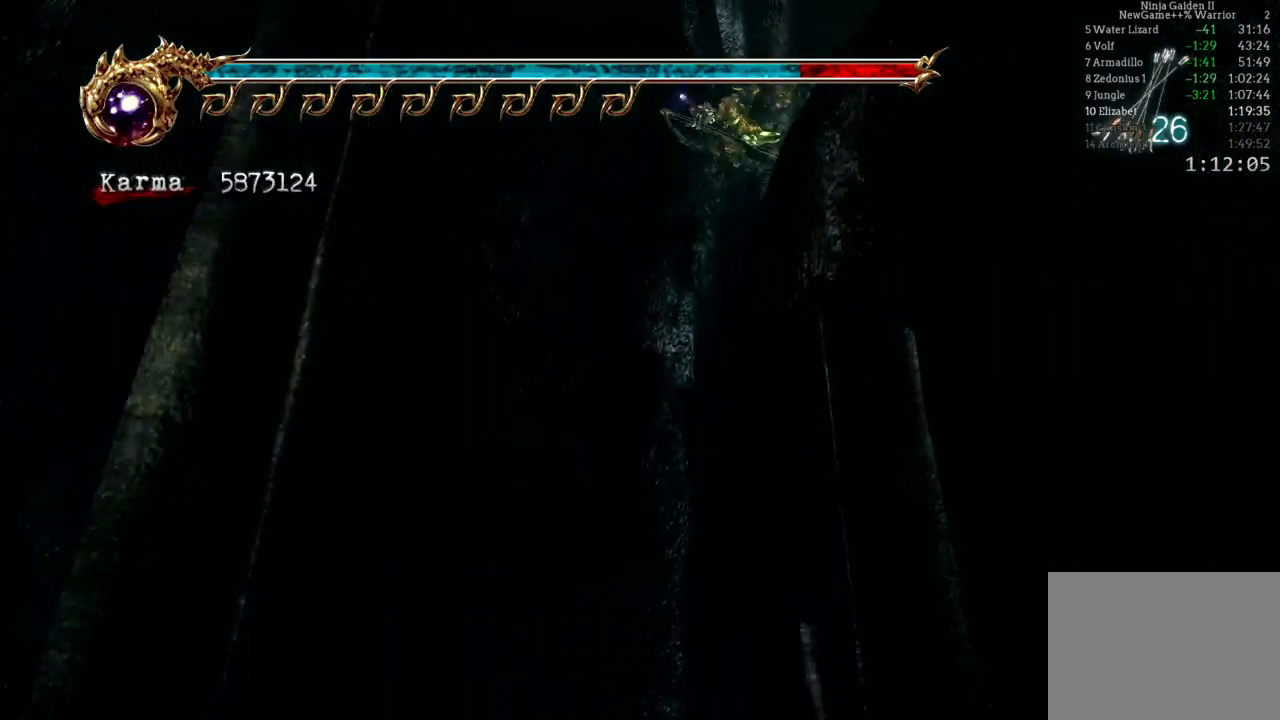
{"dt_ms": 500, "buttons": [], "left_stick": "center", "right_stick": "center", "events": [[67, "A", "up"]]}
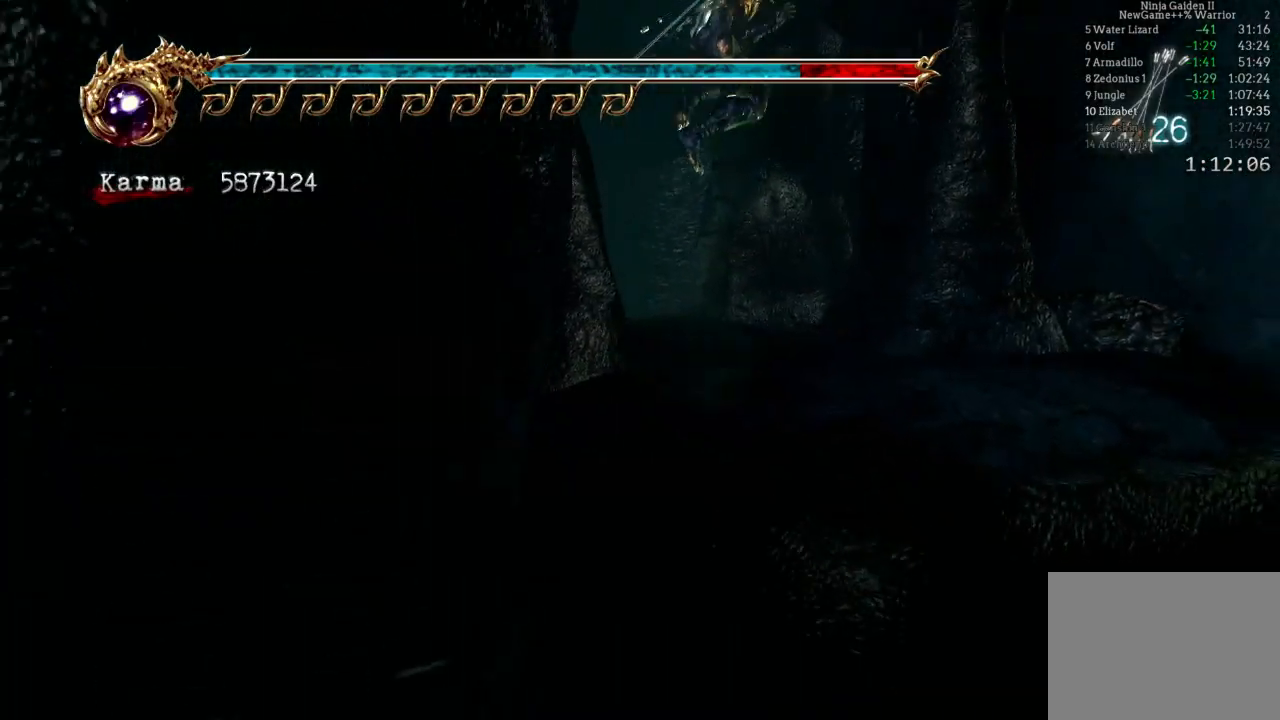
{"dt_ms": 500, "buttons": ["L2"], "left_stick": "right", "right_stick": "left", "events": [[67, "left_stick", "right"], [250, "right_stick", "left"], [450, "L2", "down"]]}
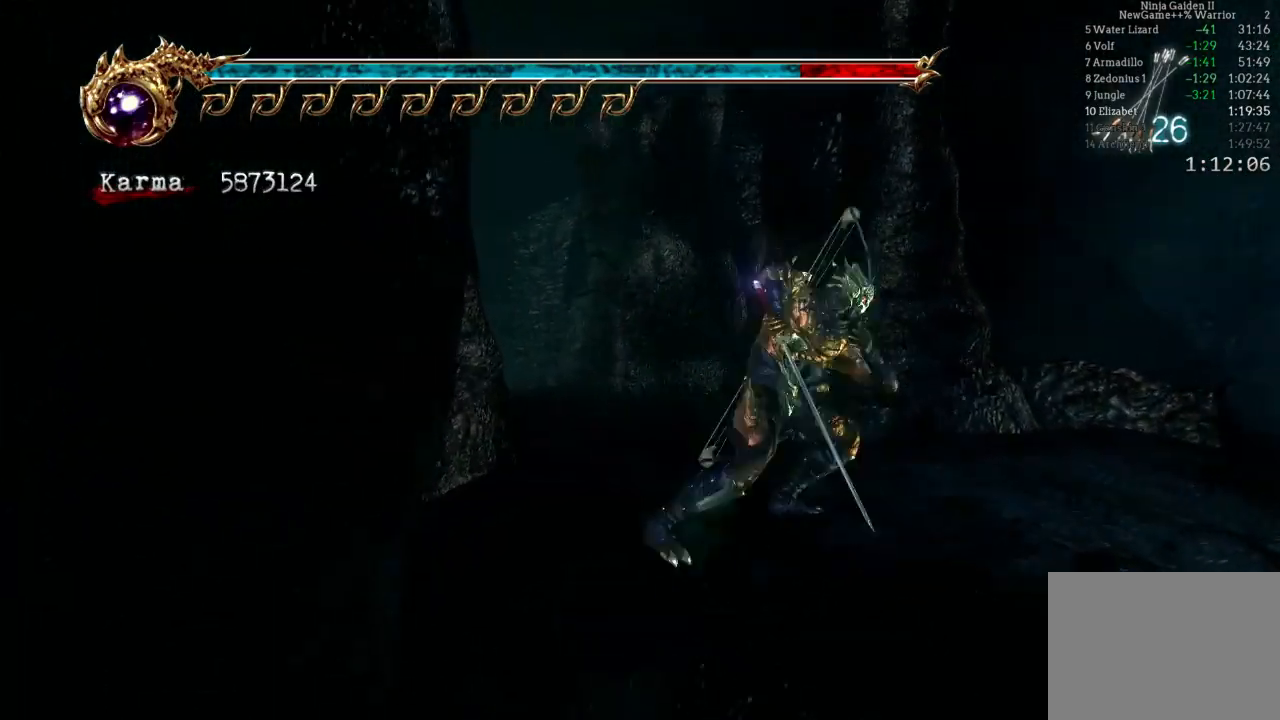
{"dt_ms": 500, "buttons": [], "left_stick": "center", "right_stick": "left", "events": [[167, "left_stick", "center"], [233, "right_stick", "center"], [300, "L2", "up"], [450, "right_stick", "left"]]}
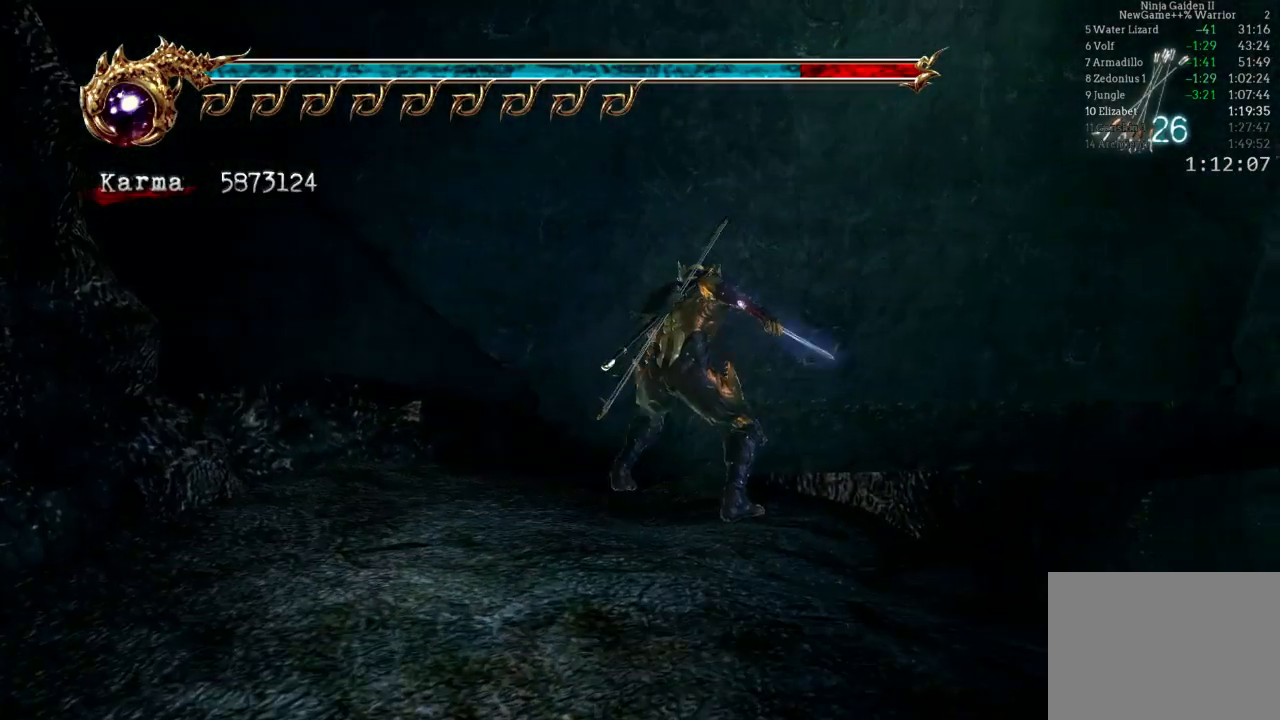
{"dt_ms": 500, "buttons": ["A"], "left_stick": "up", "right_stick": "center", "events": [[167, "right_stick", "center"], [250, "left_stick", "up"], [317, "A", "down"]]}
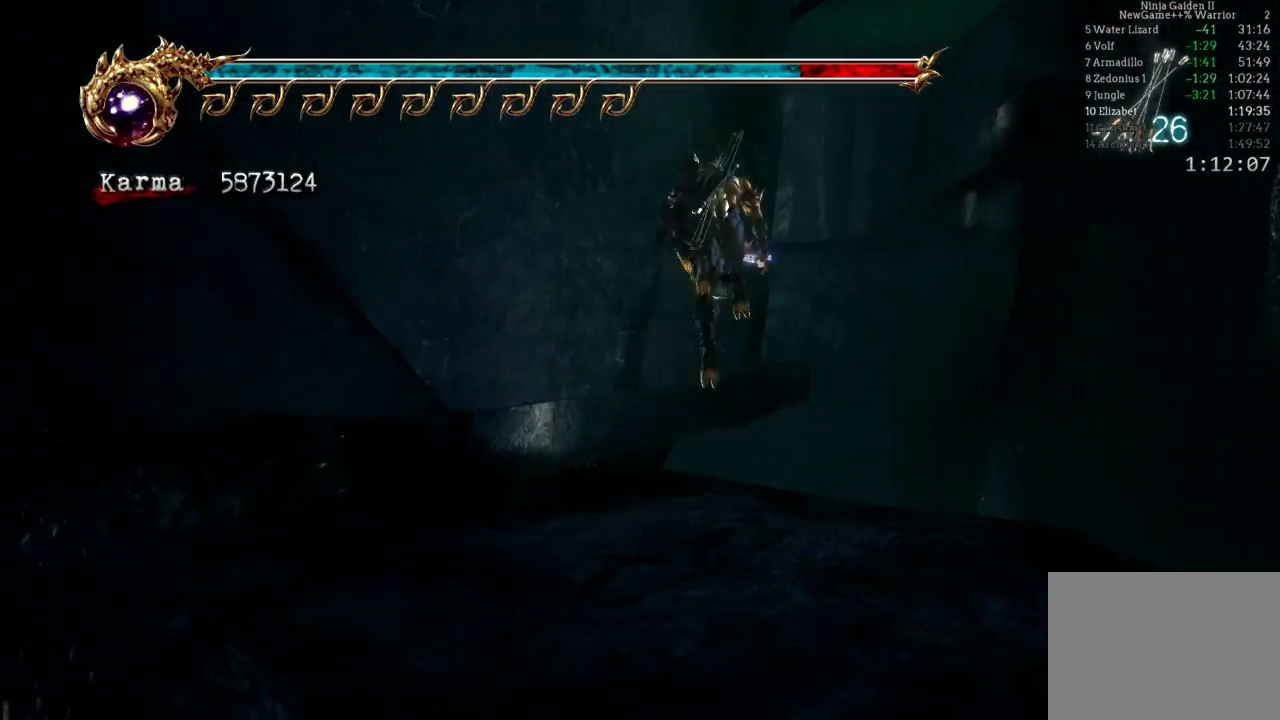
{"dt_ms": 500, "buttons": ["A"], "left_stick": "up-right", "right_stick": "center", "events": [[117, "A", "up"], [433, "A", "down"], [467, "left_stick", "up-right"]]}
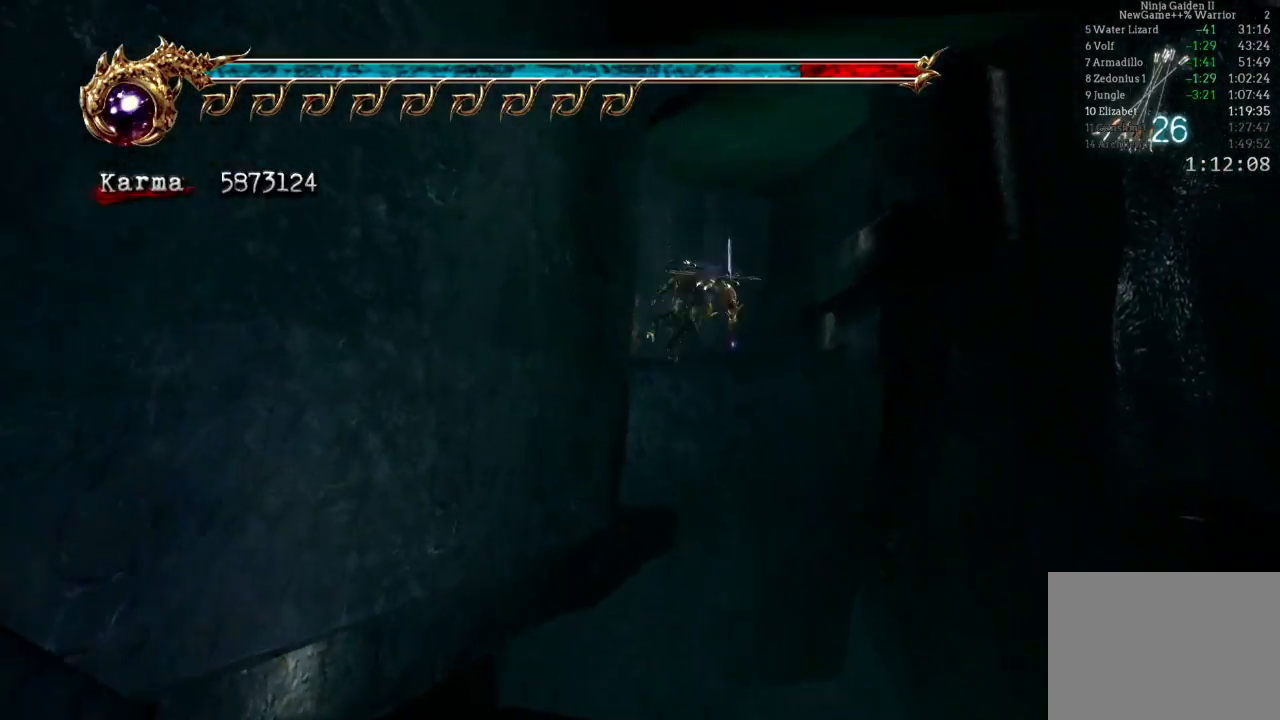
{"dt_ms": 500, "buttons": ["A"], "left_stick": "up-left", "right_stick": "center", "events": [[233, "A", "up"], [283, "left_stick", "up"], [383, "left_stick", "up-left"], [400, "A", "down"]]}
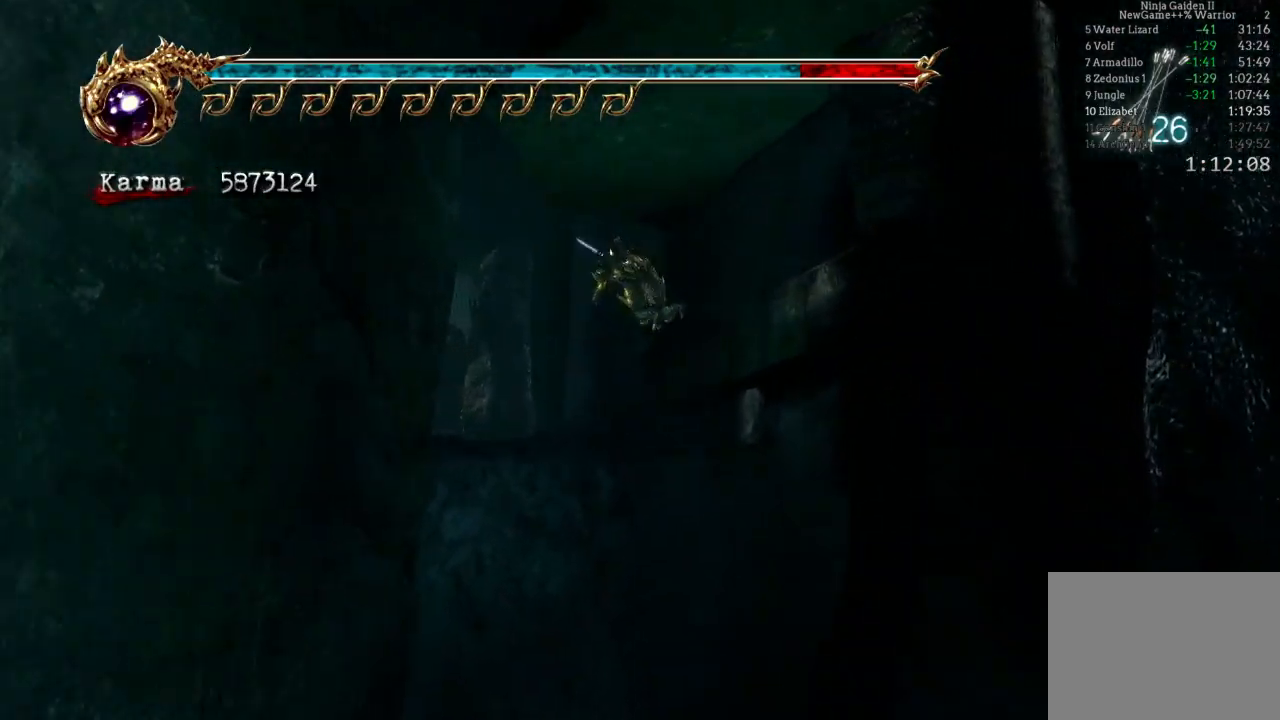
{"dt_ms": 500, "buttons": [], "left_stick": "up-left", "right_stick": "center", "events": [[100, "A", "up"], [250, "Y", "down"], [433, "Y", "up"]]}
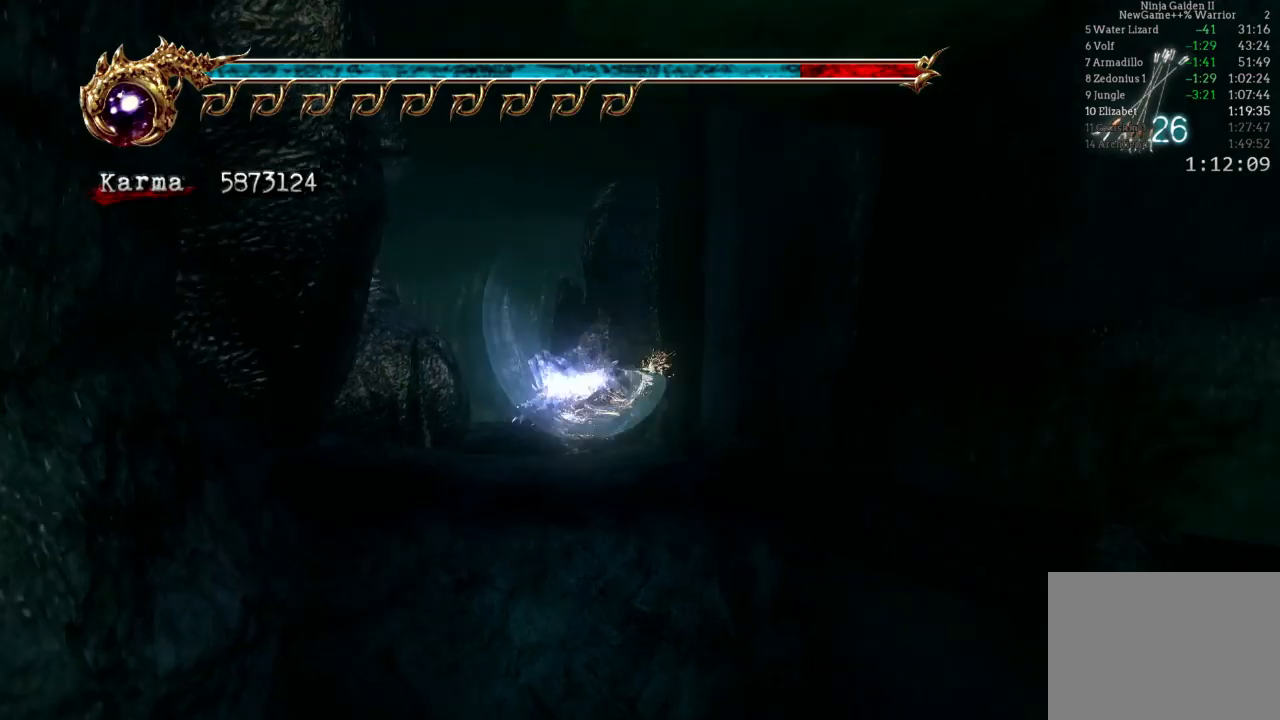
{"dt_ms": 500, "buttons": ["L2"], "left_stick": "up", "right_stick": "center", "events": [[67, "left_stick", "up"], [433, "L2", "down"]]}
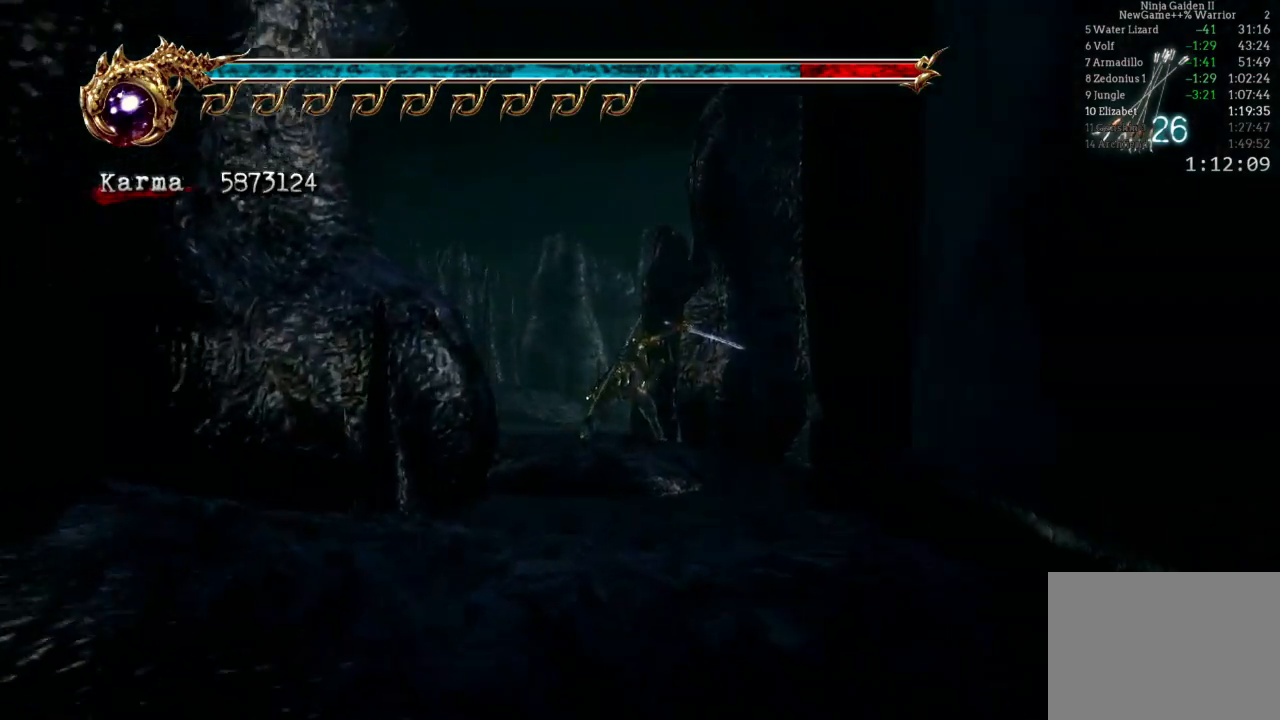
{"dt_ms": 500, "buttons": [], "left_stick": "up-right", "right_stick": "center", "events": [[183, "A", "down"], [217, "L2", "up"], [233, "left_stick", "up-right"], [300, "A", "up"]]}
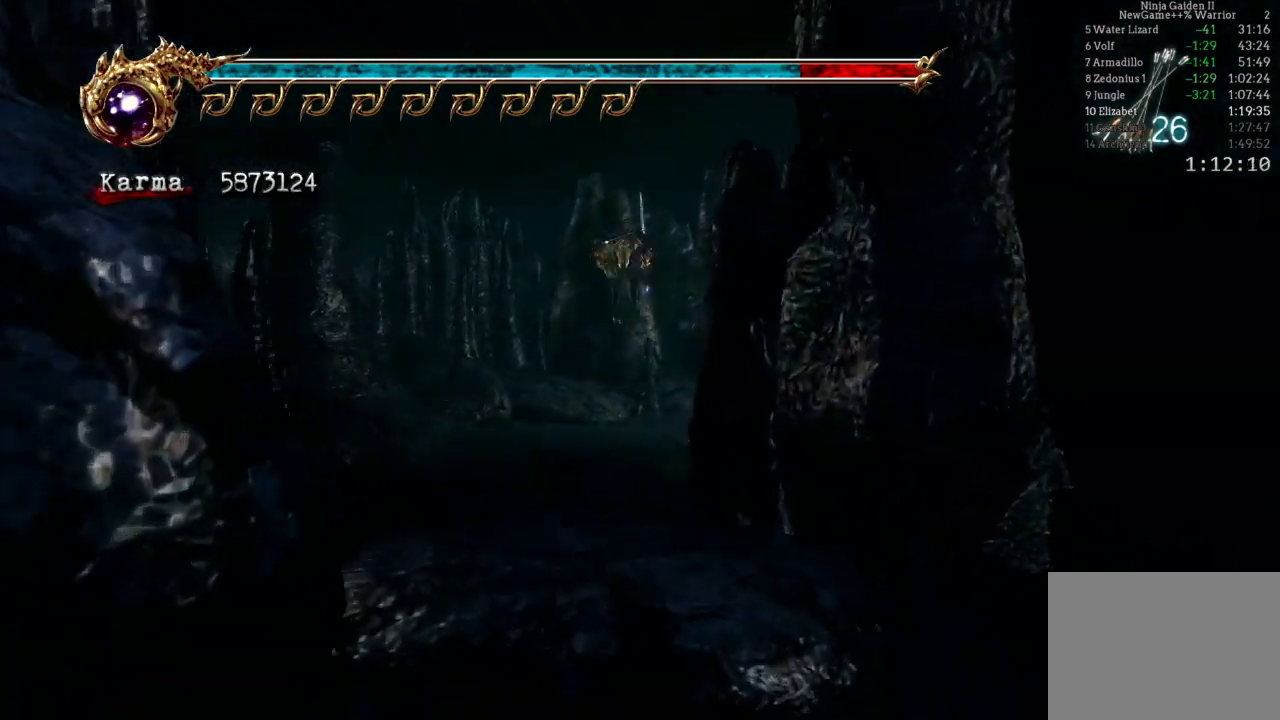
{"dt_ms": 500, "buttons": ["A", "L2", "R2"], "left_stick": "up-right", "right_stick": "center", "events": [[267, "L2", "down"], [417, "R2", "down"], [433, "A", "down"]]}
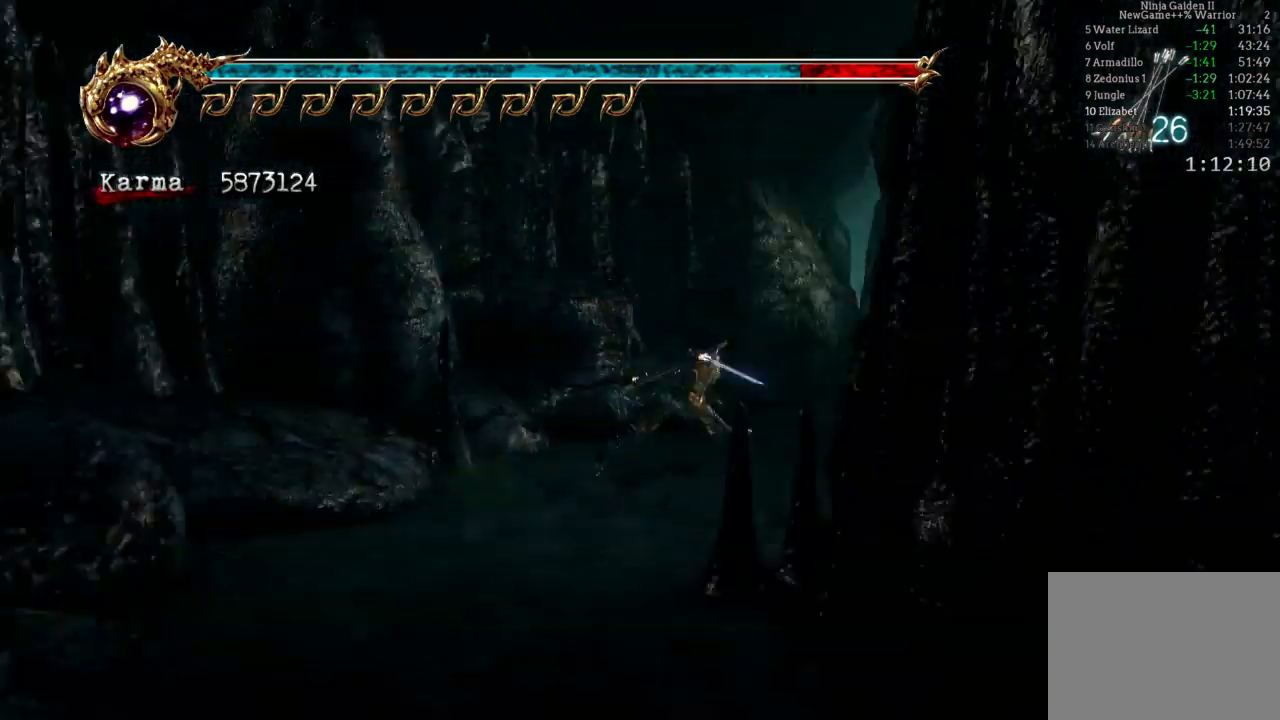
{"dt_ms": 500, "buttons": [], "left_stick": "up", "right_stick": "center", "events": [[117, "A", "up"], [167, "R2", "up"], [183, "L2", "up"], [500, "left_stick", "up"]]}
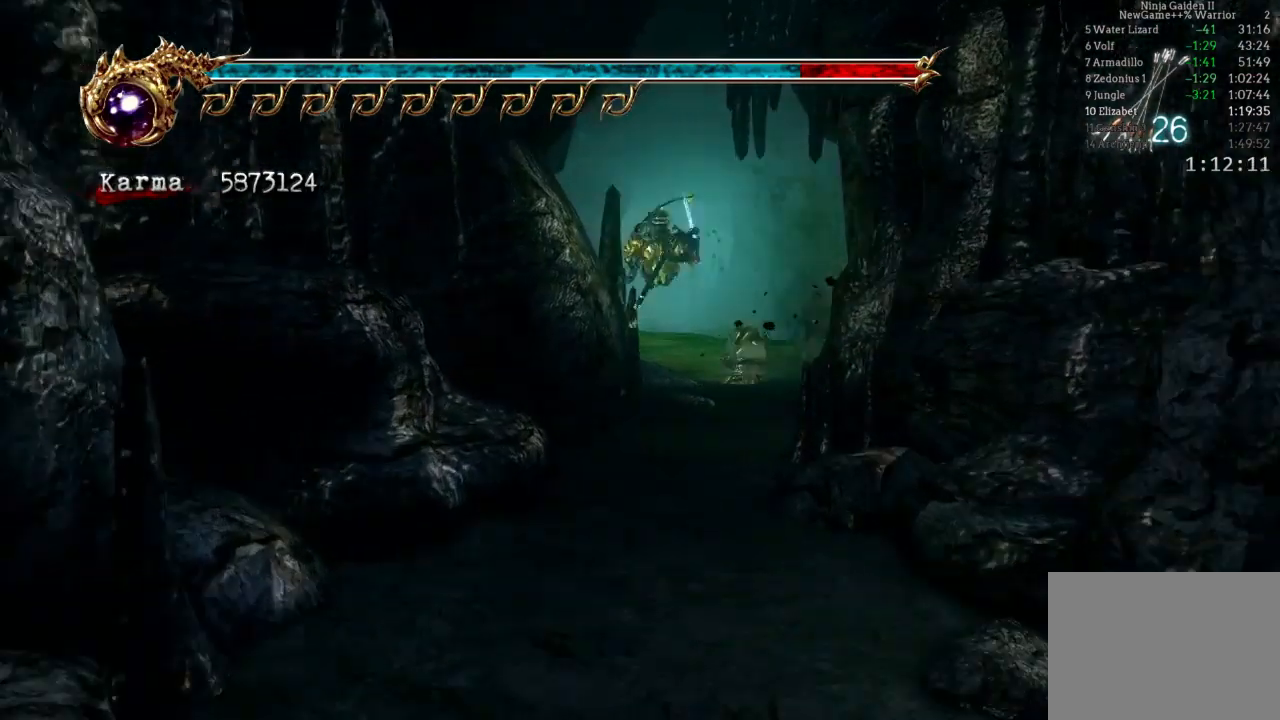
{"dt_ms": 500, "buttons": ["L2"], "left_stick": "up", "right_stick": "center", "events": [[183, "left_stick", "center"], [350, "left_stick", "up"], [483, "L2", "down"]]}
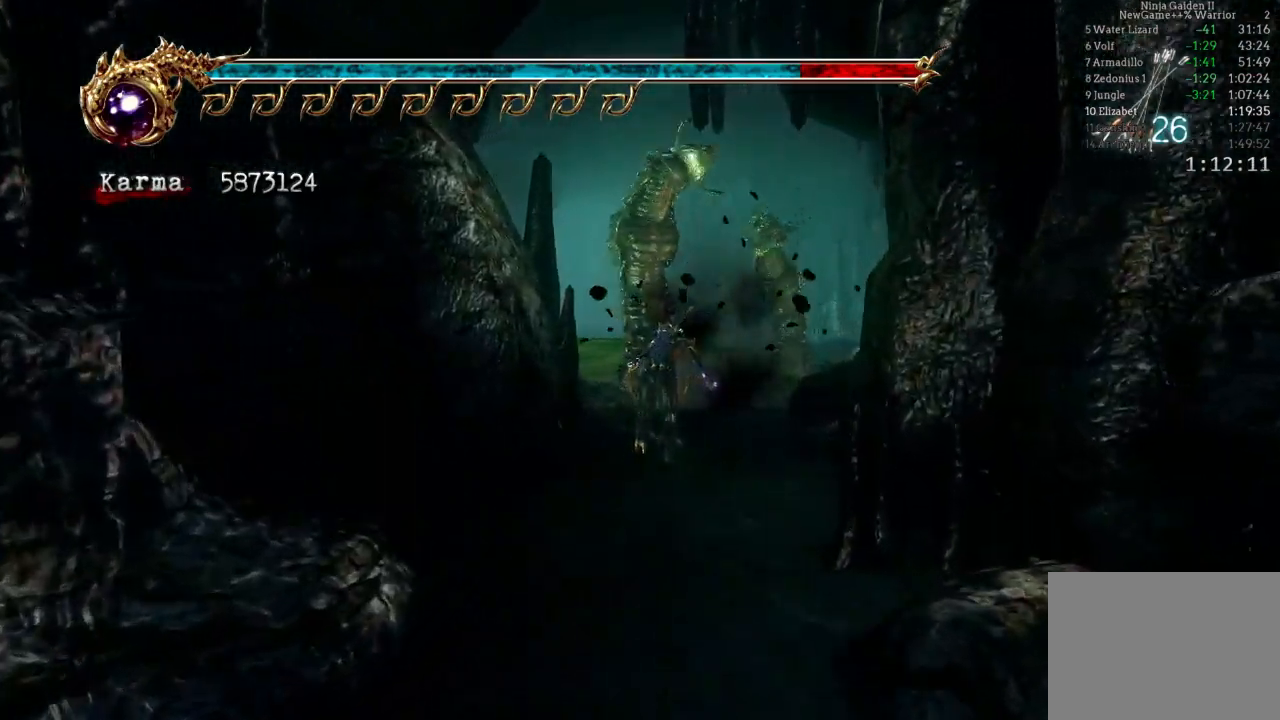
{"dt_ms": 500, "buttons": [], "left_stick": "up", "right_stick": "center", "events": [[167, "A", "down"], [317, "A", "up"], [400, "L2", "up"]]}
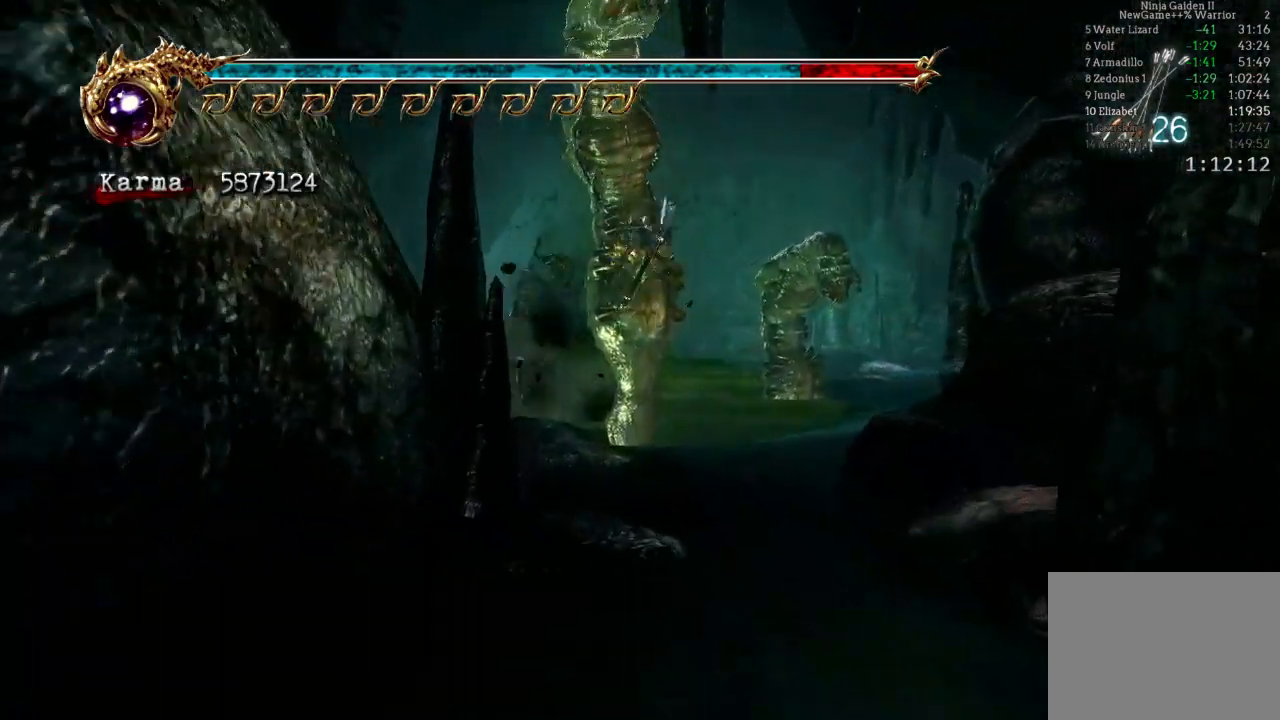
{"dt_ms": 500, "buttons": ["A", "L2"], "left_stick": "up", "right_stick": "center", "events": [[317, "L2", "down"], [500, "A", "down"]]}
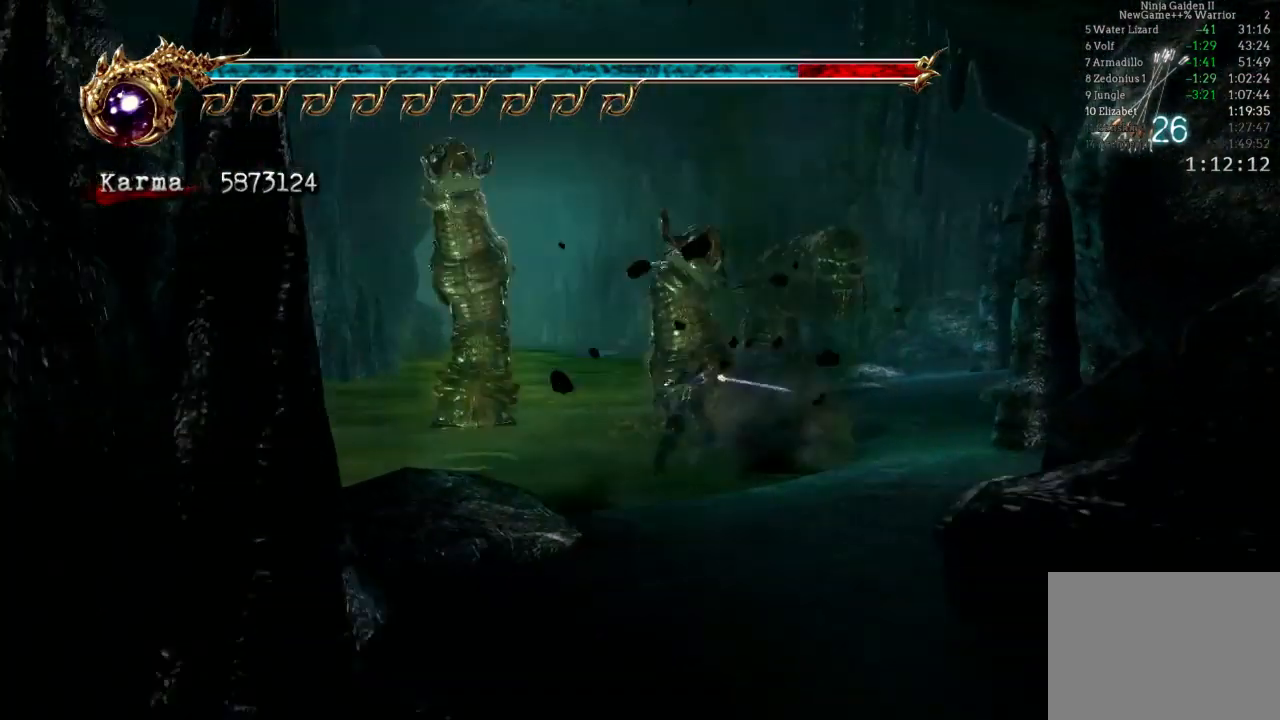
{"dt_ms": 500, "buttons": ["L2"], "left_stick": "up", "right_stick": "center", "events": [[117, "A", "up"], [283, "Y", "down"], [400, "Y", "up"]]}
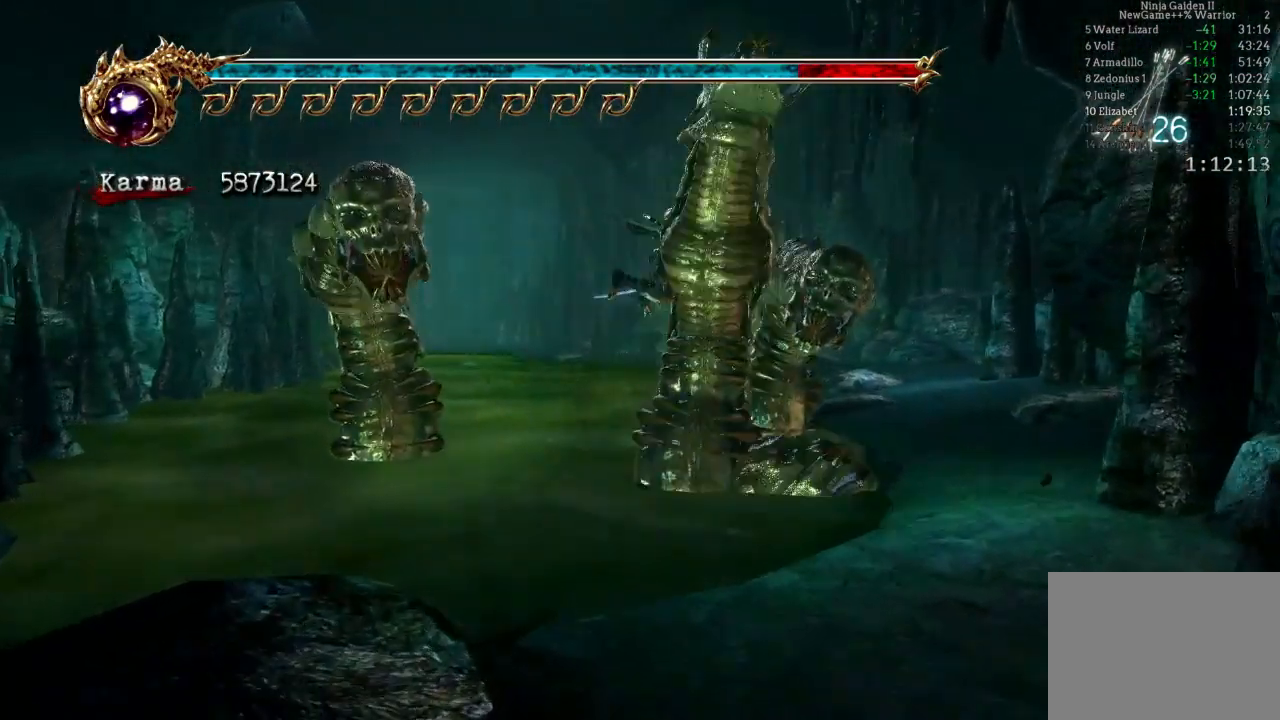
{"dt_ms": 500, "buttons": [], "left_stick": "up-left", "right_stick": "center"}
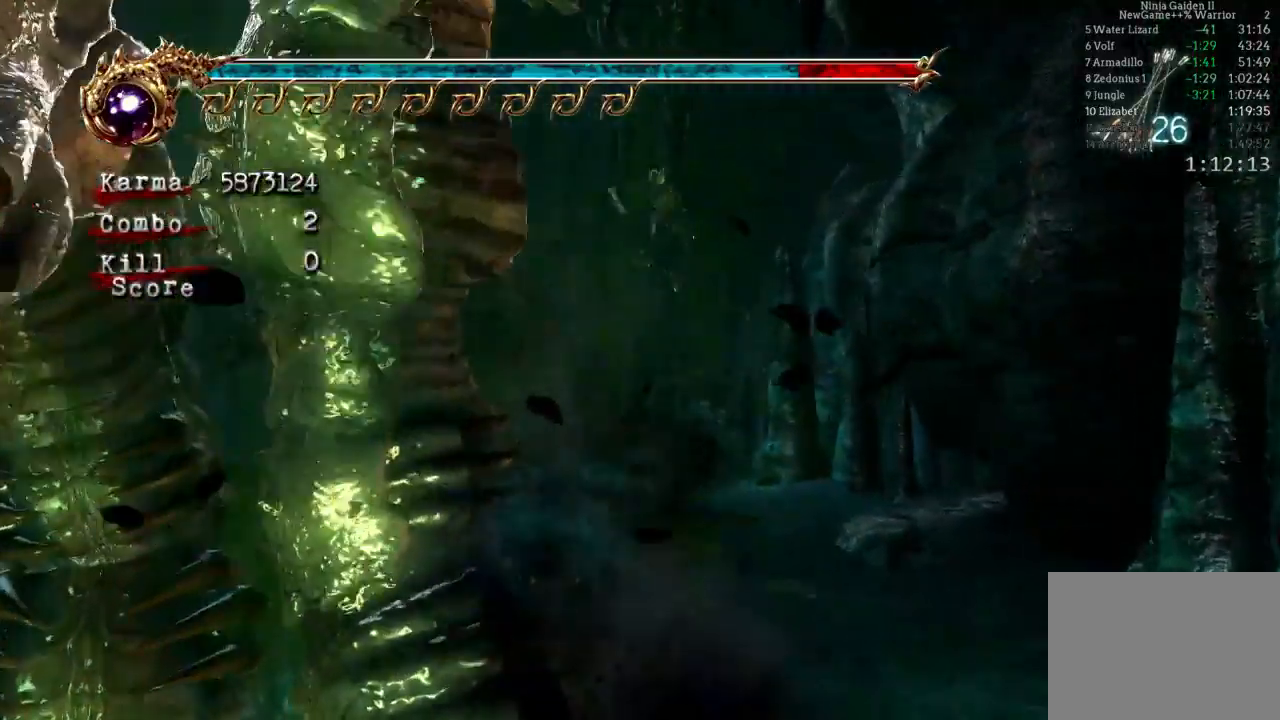
{"dt_ms": 500, "buttons": ["A", "L2"], "left_stick": "up-left", "right_stick": "center", "events": [[300, "L2", "down"], [417, "A", "down"]]}
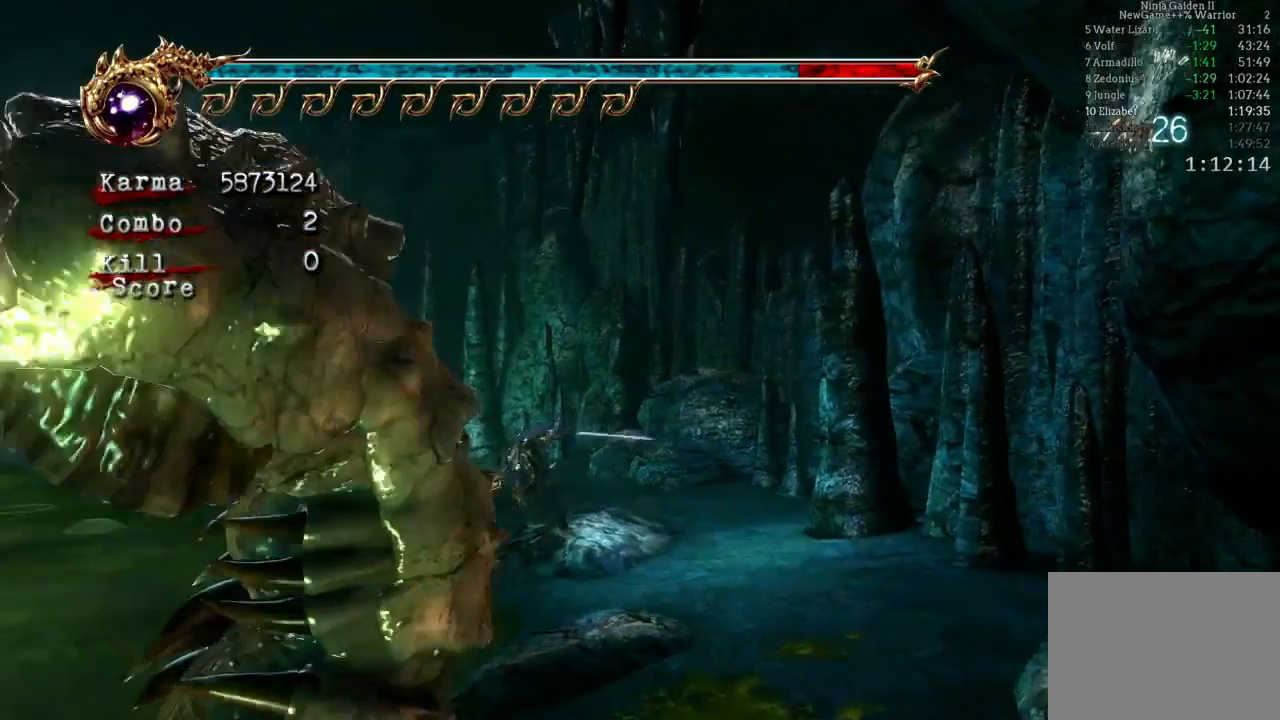
{"dt_ms": 1000, "buttons": ["L2"], "left_stick": "up-left", "right_stick": "center"}